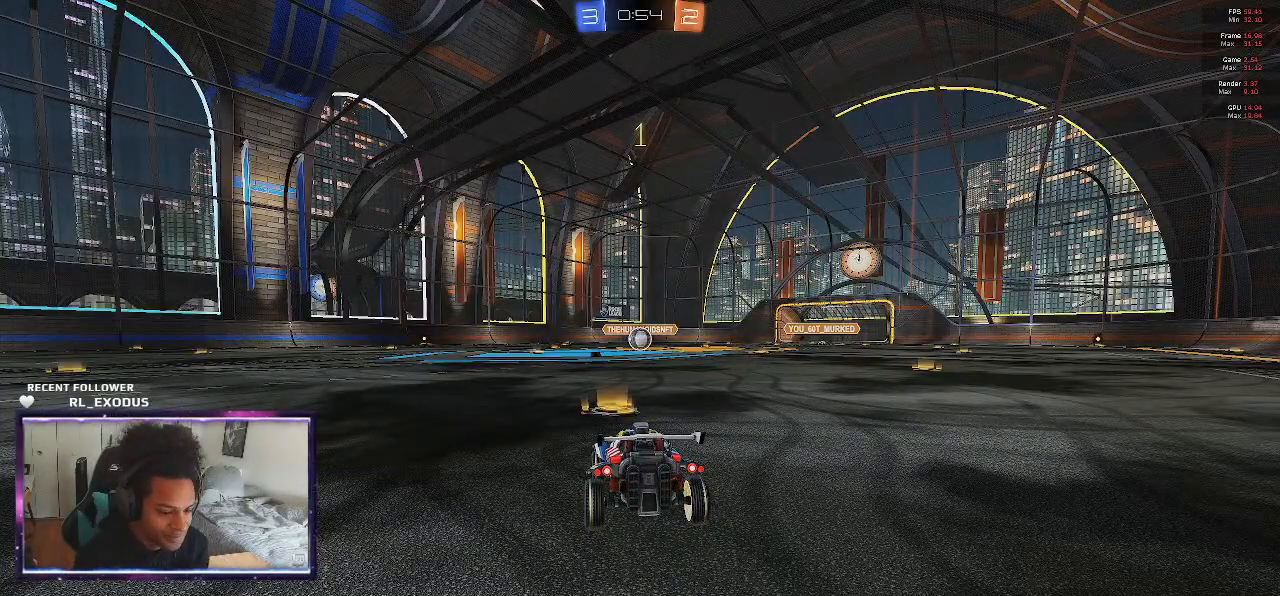
Gameplay with a controller (PlayStation layout); each line is a JSON object with the inputs held at the frame after it. "events" lists button and stick changes between this image and that frame as [ms after this image, input, new state], when the widget could be followed in between. Not read: HOME.
{"buttons": ["SQUARE", "R2"], "left_stick": "center", "right_stick": "center", "events": [[133, "R2", "down"], [400, "SQUARE", "down"]]}
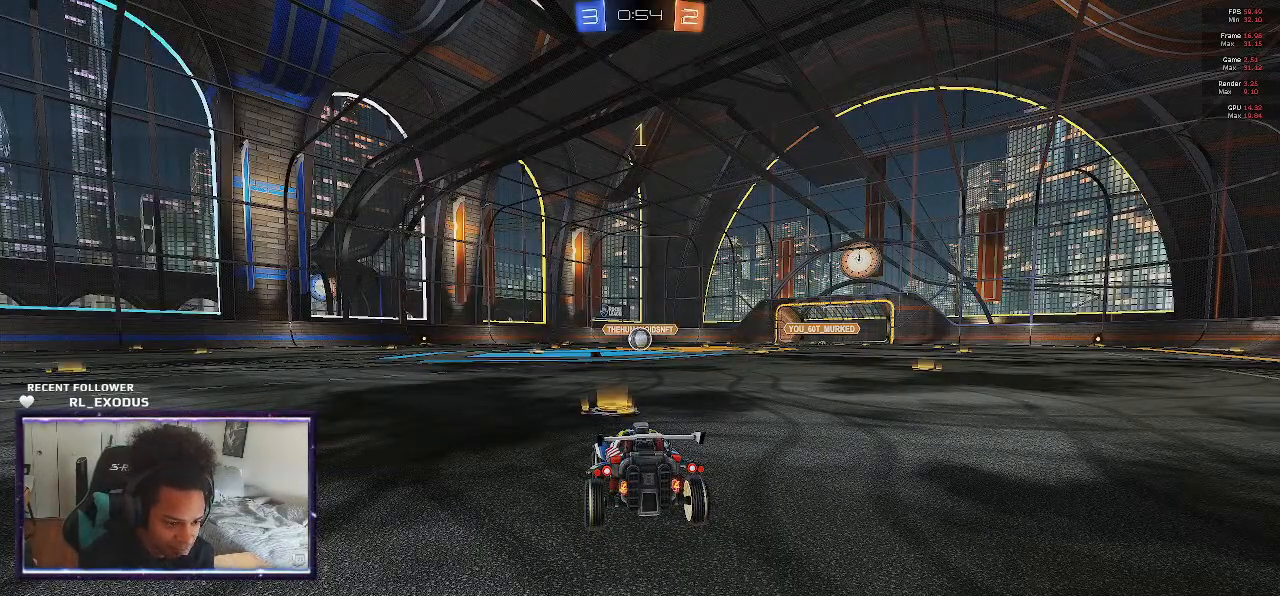
{"buttons": ["CROSS", "L1", "R2"], "left_stick": "up-right", "right_stick": "center", "events": [[200, "left_stick", "left"], [333, "left_stick", "center"], [400, "CROSS", "down"], [400, "SQUARE", "up"], [400, "left_stick", "up-right"], [433, "CROSS", "up"], [433, "L1", "down"], [500, "CROSS", "down"]]}
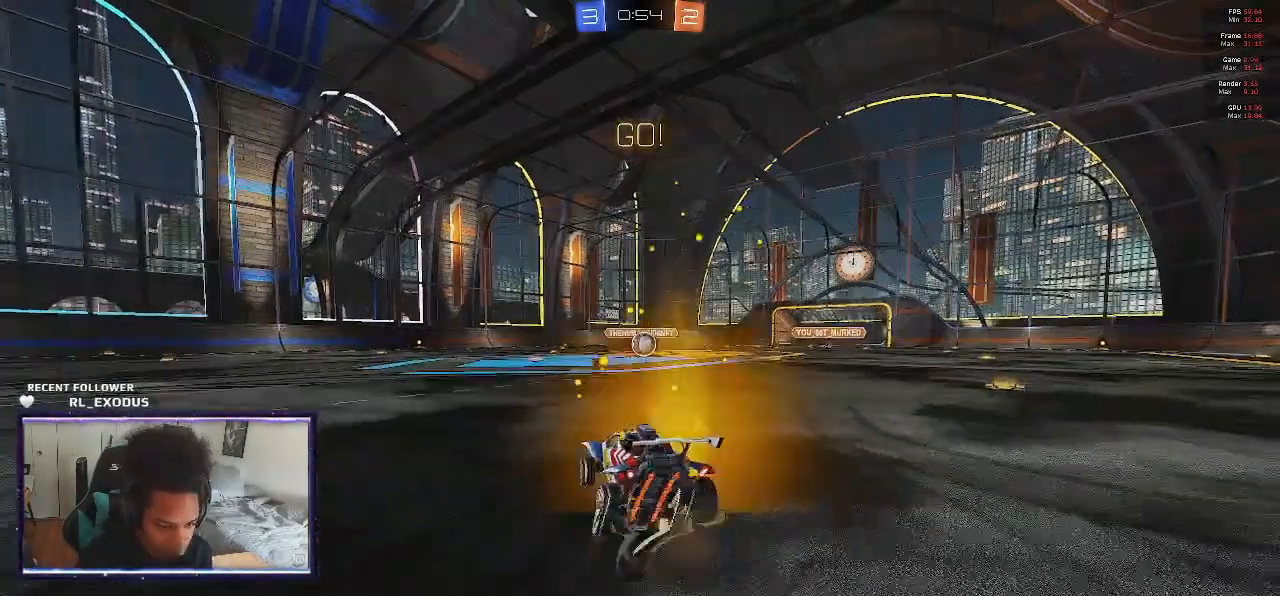
{"buttons": ["SQUARE", "L1", "R2"], "left_stick": "down-right", "right_stick": "center", "events": [[33, "SQUARE", "down"], [33, "left_stick", "down-right"], [100, "CROSS", "up"], [233, "left_stick", "up-right"], [367, "left_stick", "down-right"]]}
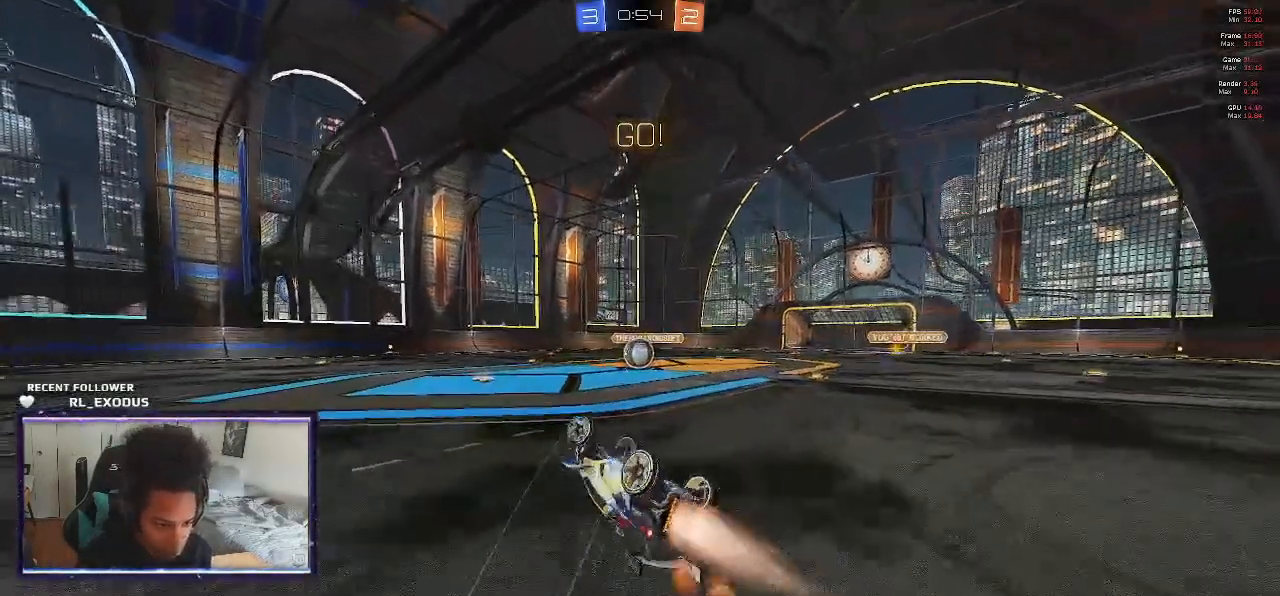
{"buttons": ["SQUARE", "R2"], "left_stick": "center", "right_stick": "center", "events": [[100, "left_stick", "up-right"], [133, "L1", "up"], [167, "left_stick", "center"]]}
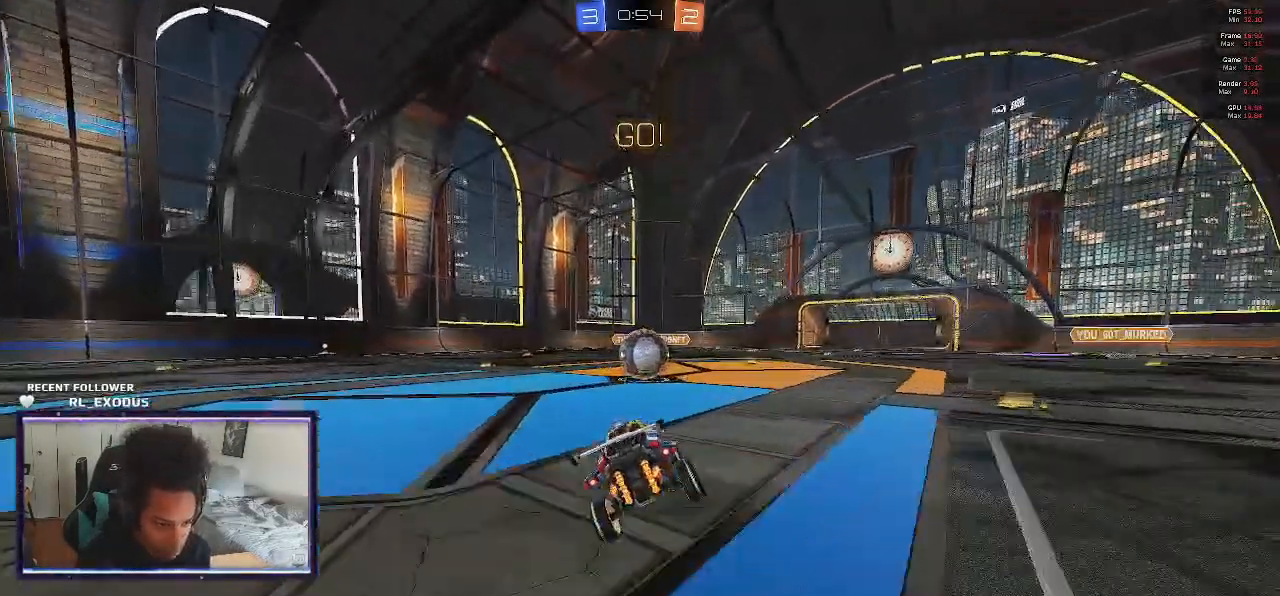
{"buttons": ["CROSS", "L1", "R2"], "left_stick": "up-left", "right_stick": "center", "events": [[167, "SQUARE", "up"], [300, "CROSS", "down"], [350, "left_stick", "up-left"], [367, "CROSS", "up"], [400, "L1", "down"], [467, "CROSS", "down"]]}
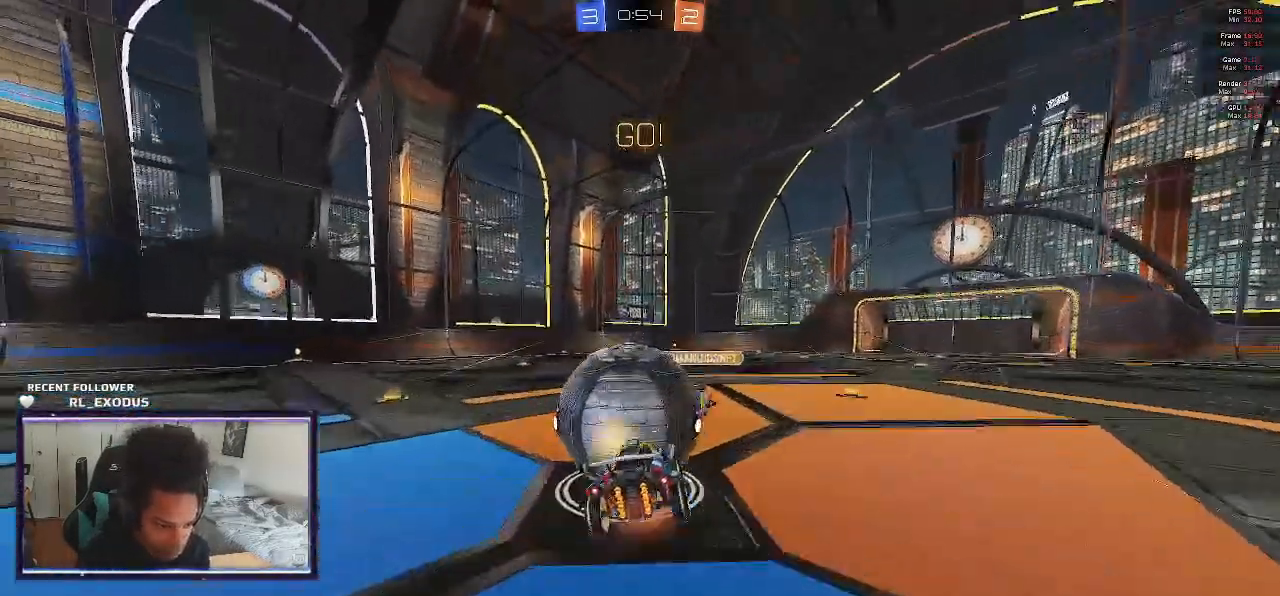
{"buttons": ["L1", "R2"], "left_stick": "up-left", "right_stick": "center", "events": [[33, "CROSS", "up"]]}
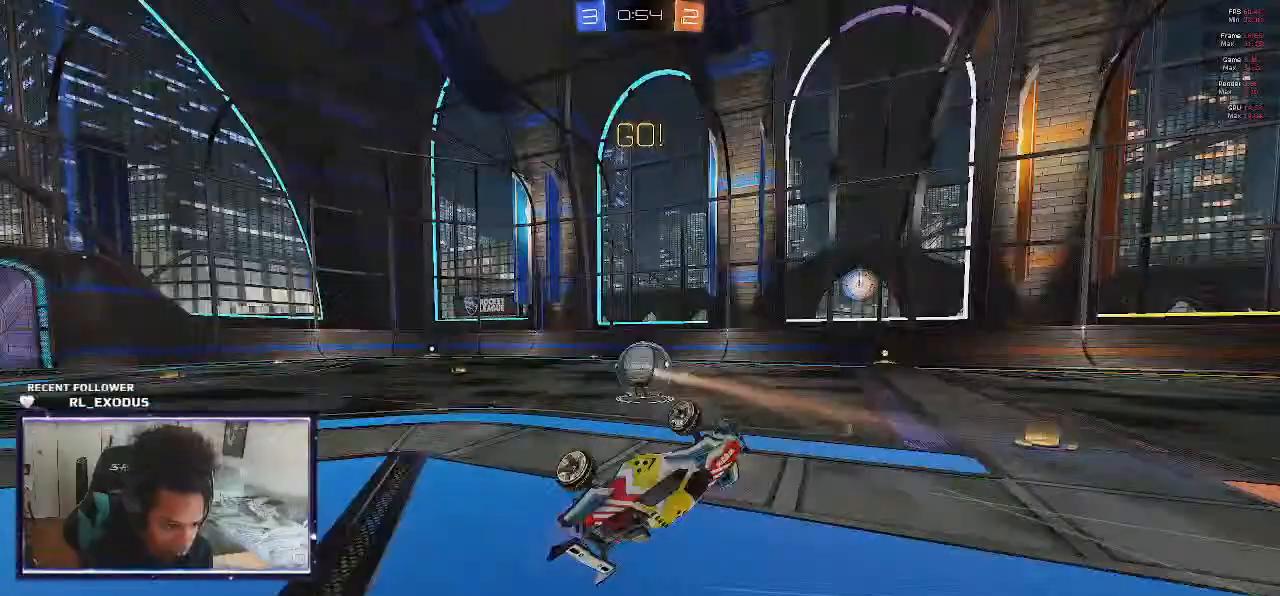
{"buttons": ["R2"], "left_stick": "up-left", "right_stick": "center", "events": [[33, "L1", "up"]]}
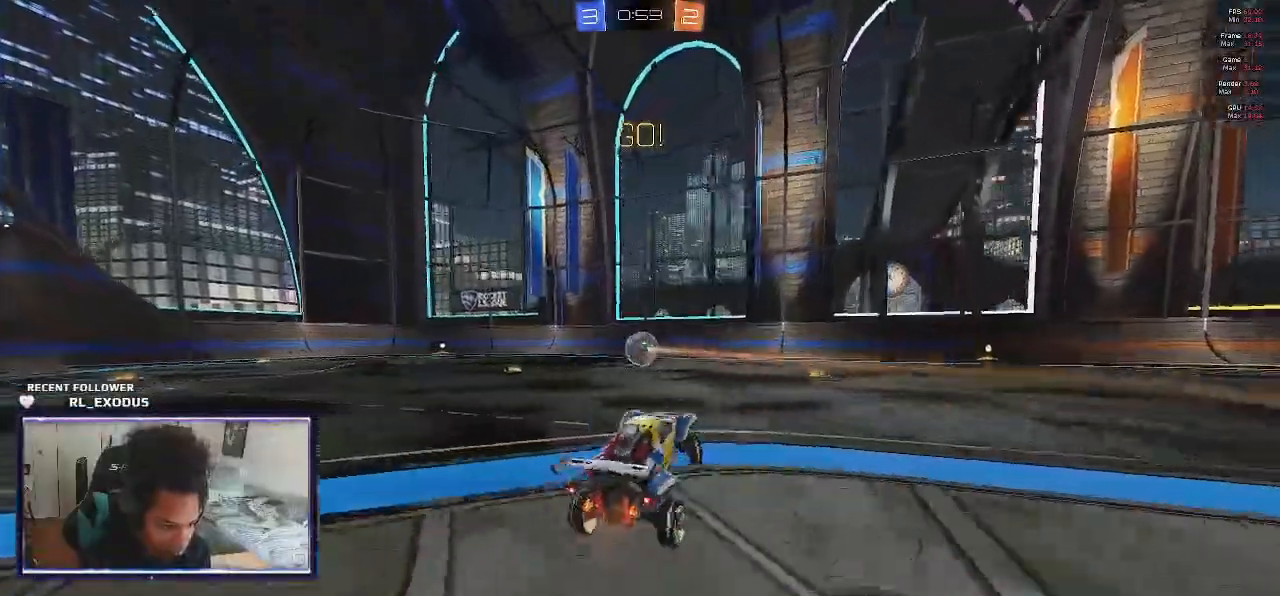
{"buttons": ["L1", "R2"], "left_stick": "up", "right_stick": "center", "events": [[167, "CROSS", "down"], [167, "L1", "down"], [200, "CROSS", "up"], [267, "CROSS", "down"], [267, "left_stick", "up"], [333, "CROSS", "up"]]}
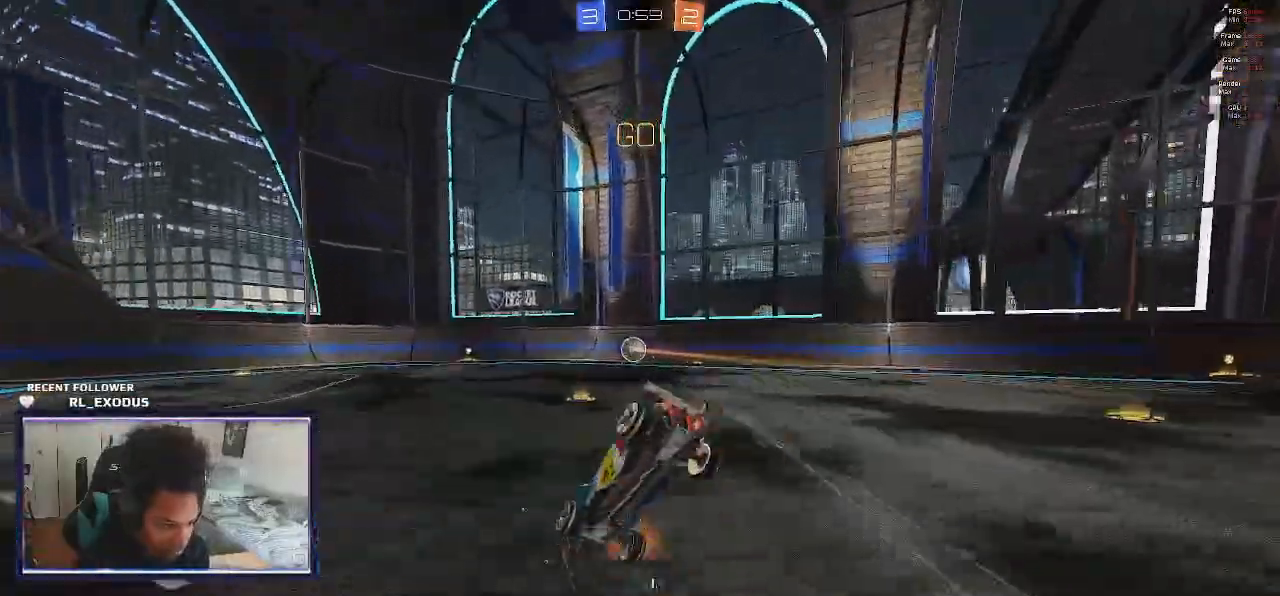
{"buttons": ["TRIANGLE", "R2"], "left_stick": "center", "right_stick": "center", "events": [[33, "TRIANGLE", "down"], [67, "L1", "up"], [83, "left_stick", "center"], [100, "TRIANGLE", "up"], [500, "TRIANGLE", "down"]]}
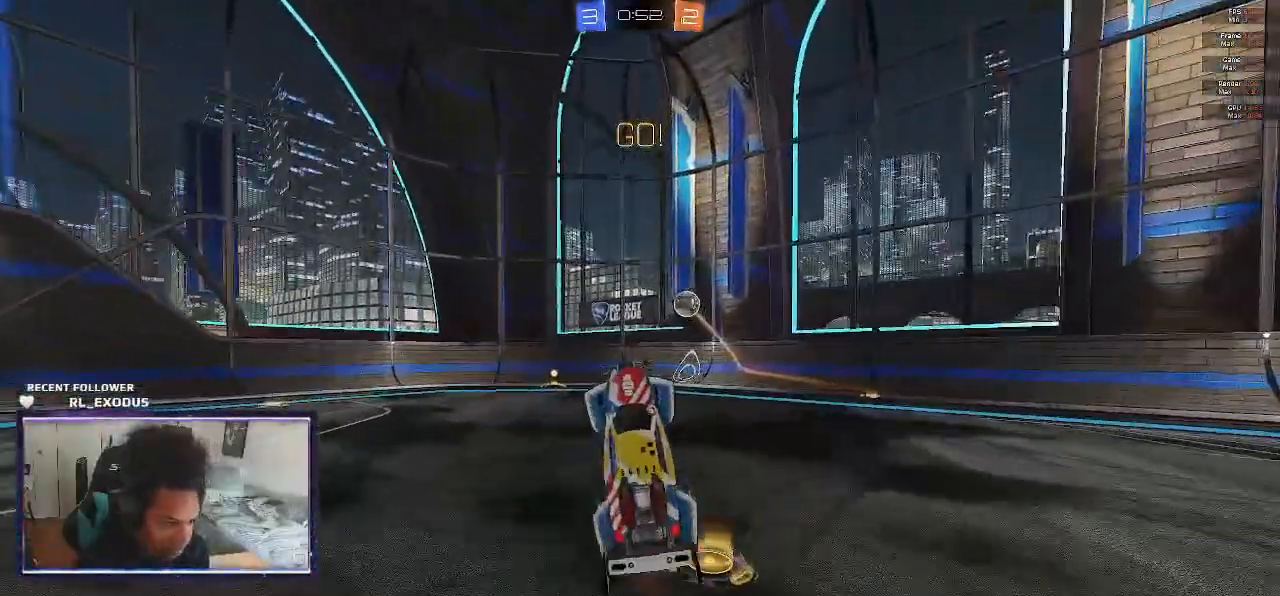
{"buttons": ["R2"], "left_stick": "left", "right_stick": "center", "events": [[67, "TRIANGLE", "up"], [467, "left_stick", "left"]]}
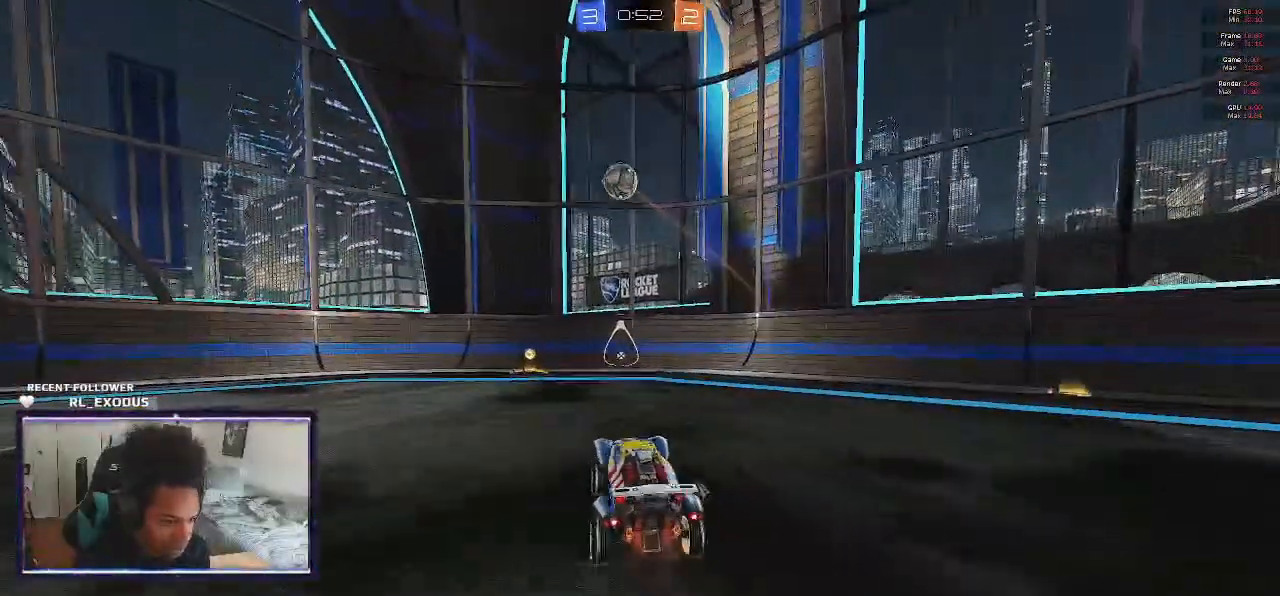
{"buttons": ["SQUARE", "R2"], "left_stick": "center", "right_stick": "center", "events": [[33, "SQUARE", "down"], [167, "TRIANGLE", "down"], [267, "TRIANGLE", "up"], [400, "left_stick", "center"]]}
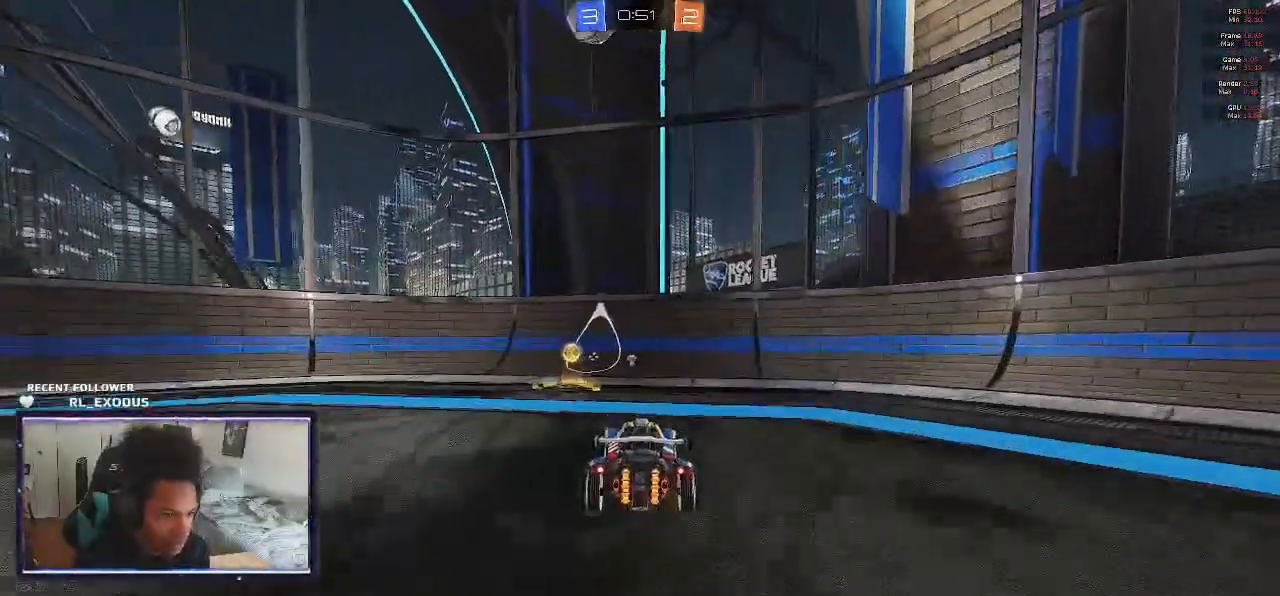
{"buttons": ["SQUARE", "R2"], "left_stick": "left", "right_stick": "center", "events": [[267, "TRIANGLE", "down"], [367, "TRIANGLE", "up"], [450, "left_stick", "left"]]}
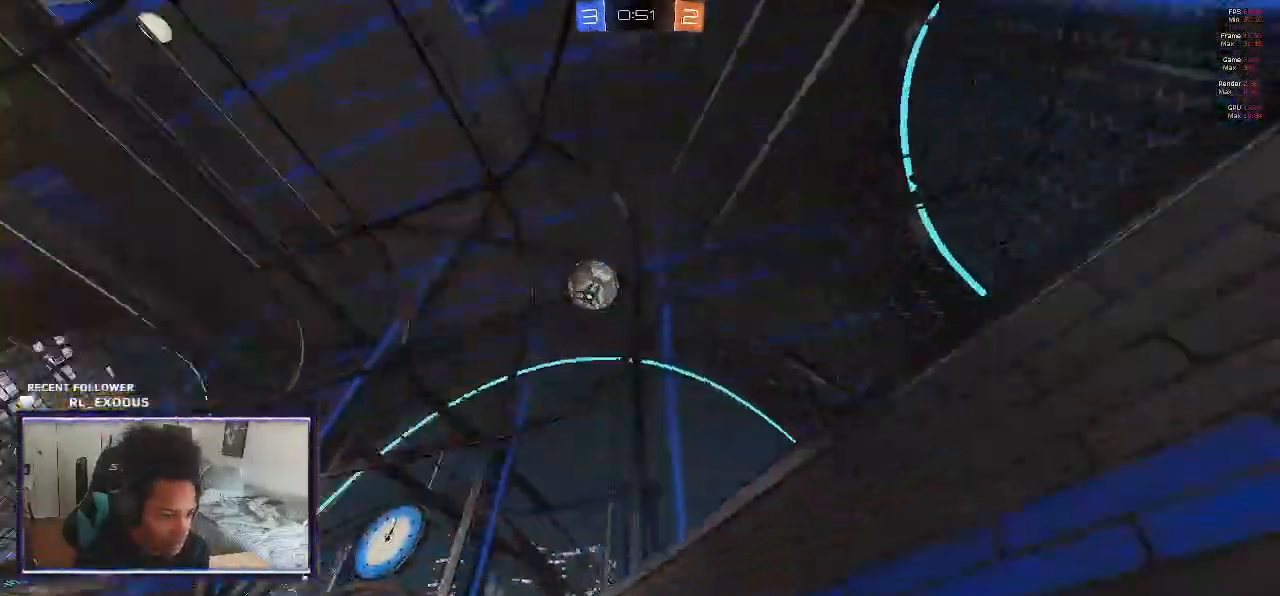
{"buttons": ["R2"], "left_stick": "right", "right_stick": "center", "events": [[333, "SQUARE", "up"], [383, "left_stick", "center"], [433, "left_stick", "right"]]}
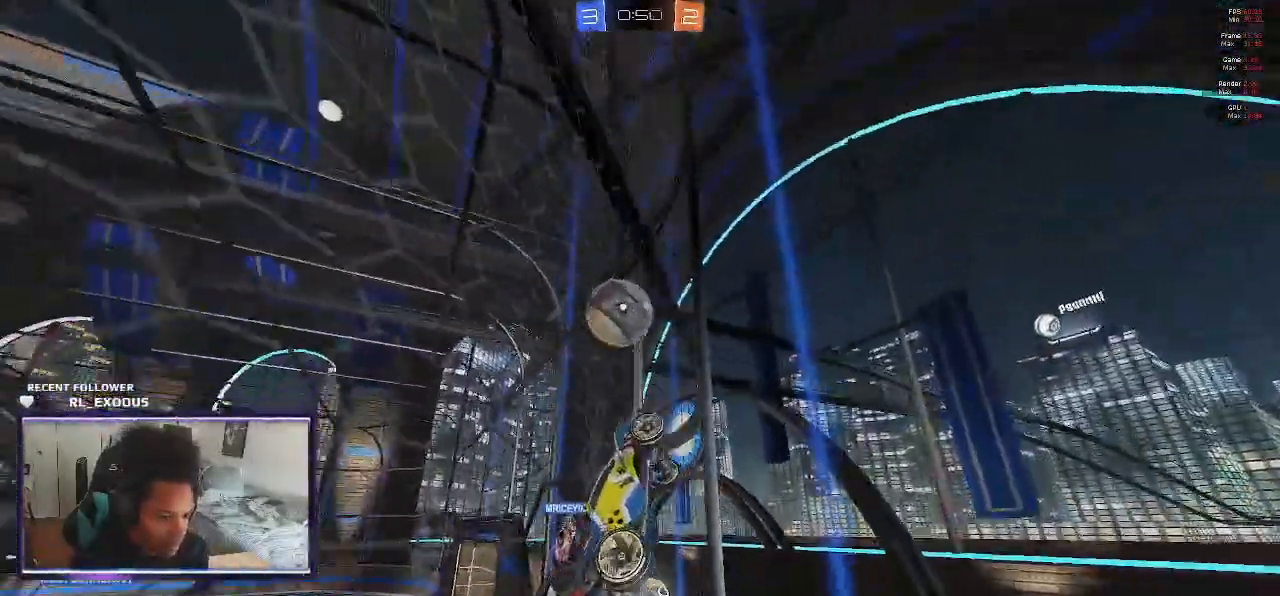
{"buttons": ["L1", "R2"], "left_stick": "left", "right_stick": "center", "events": [[67, "left_stick", "left"], [433, "L1", "down"]]}
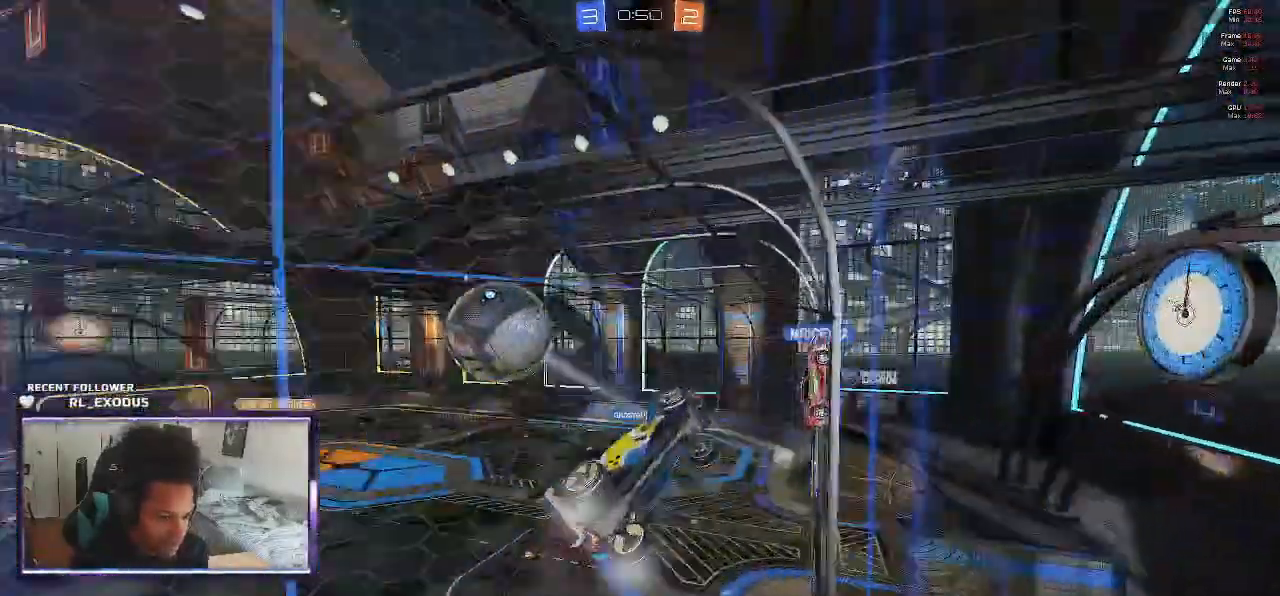
{"buttons": ["R2"], "left_stick": "left", "right_stick": "center", "events": [[67, "L1", "up"]]}
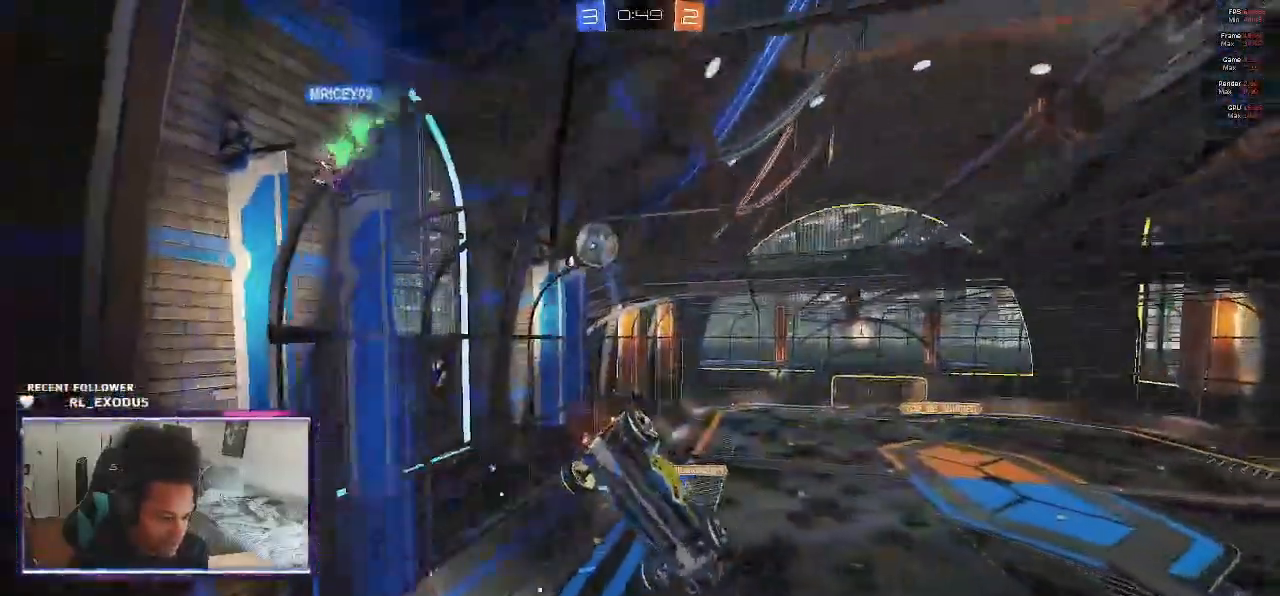
{"buttons": ["R2"], "left_stick": "right", "right_stick": "center", "events": [[500, "left_stick", "right"]]}
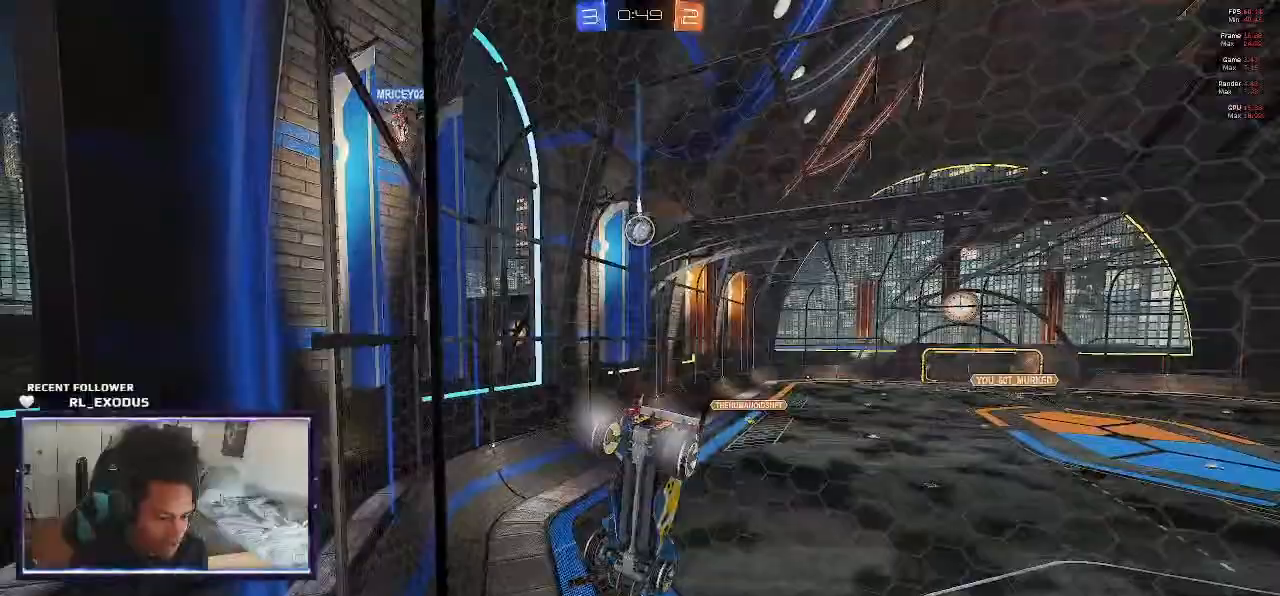
{"buttons": ["R2"], "left_stick": "center", "right_stick": "center", "events": [[433, "left_stick", "center"]]}
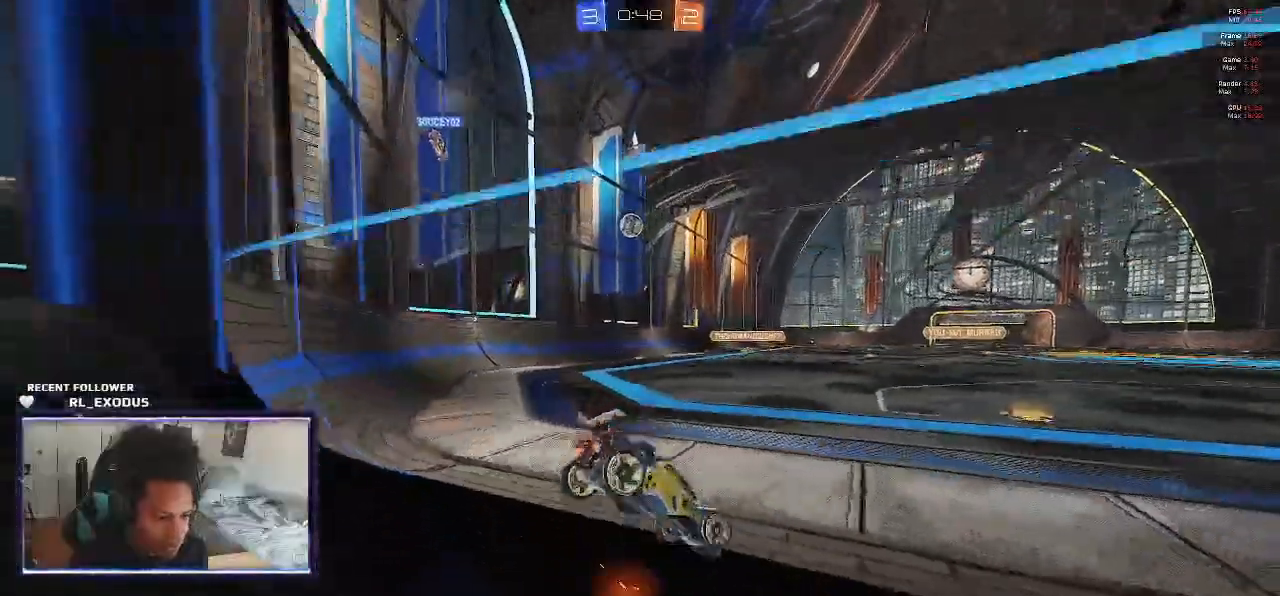
{"buttons": ["R2"], "left_stick": "right", "right_stick": "center", "events": [[67, "left_stick", "left"], [367, "left_stick", "center"], [467, "left_stick", "right"]]}
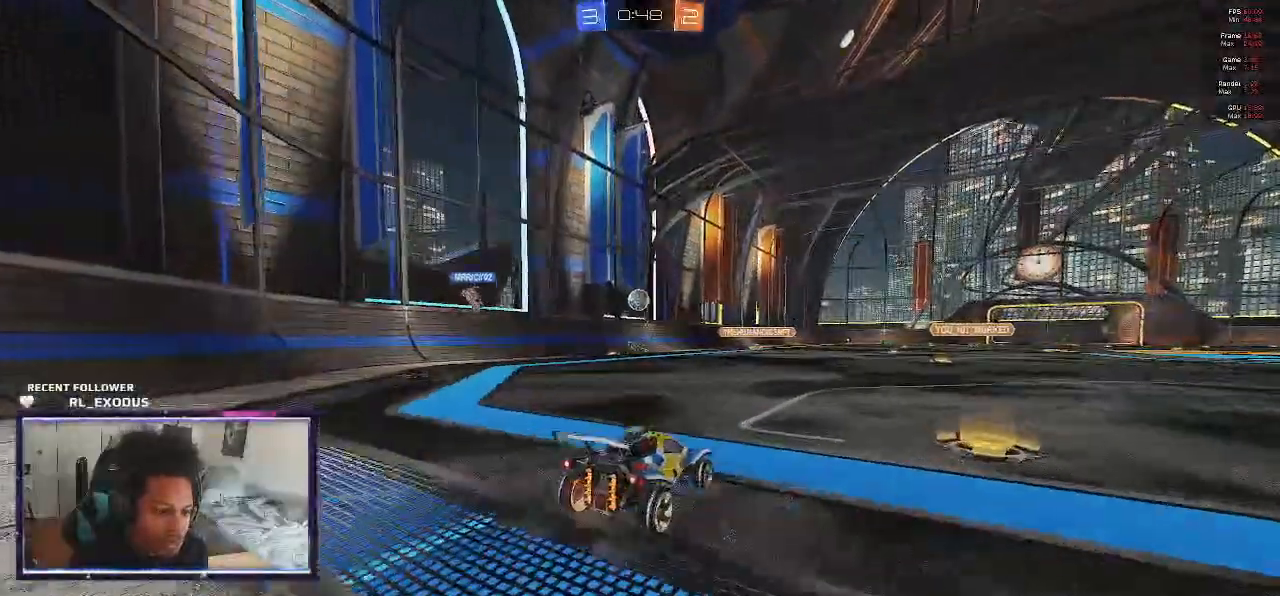
{"buttons": ["R2"], "left_stick": "left", "right_stick": "center", "events": [[300, "left_stick", "center"], [400, "left_stick", "left"]]}
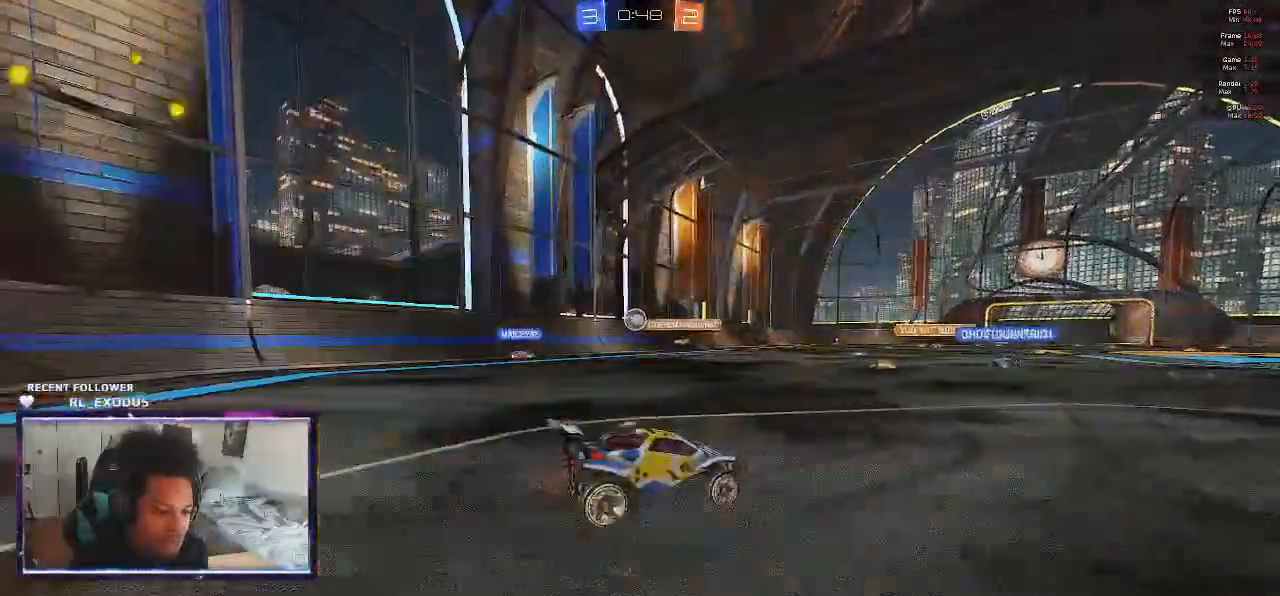
{"buttons": ["R2"], "left_stick": "left", "right_stick": "center", "events": [[33, "L2", "down"], [50, "R2", "up"], [200, "R2", "down"], [233, "L2", "up"], [267, "left_stick", "right"], [433, "left_stick", "left"]]}
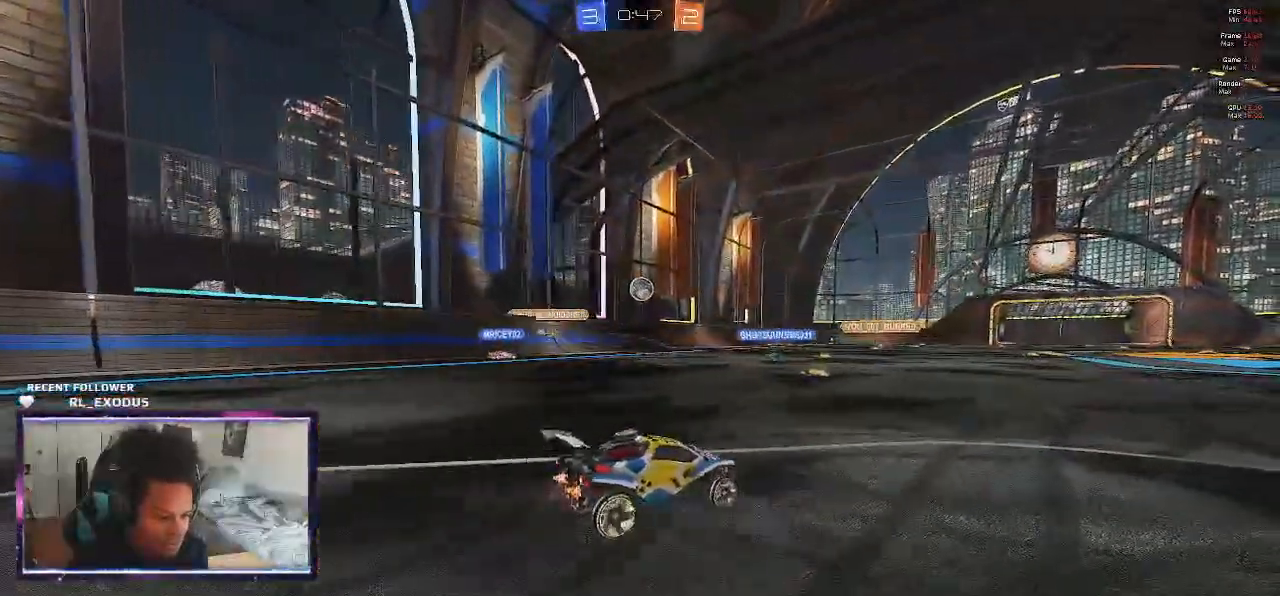
{"buttons": ["R2"], "left_stick": "left", "right_stick": "center", "events": [[417, "left_stick", "center"], [500, "left_stick", "left"]]}
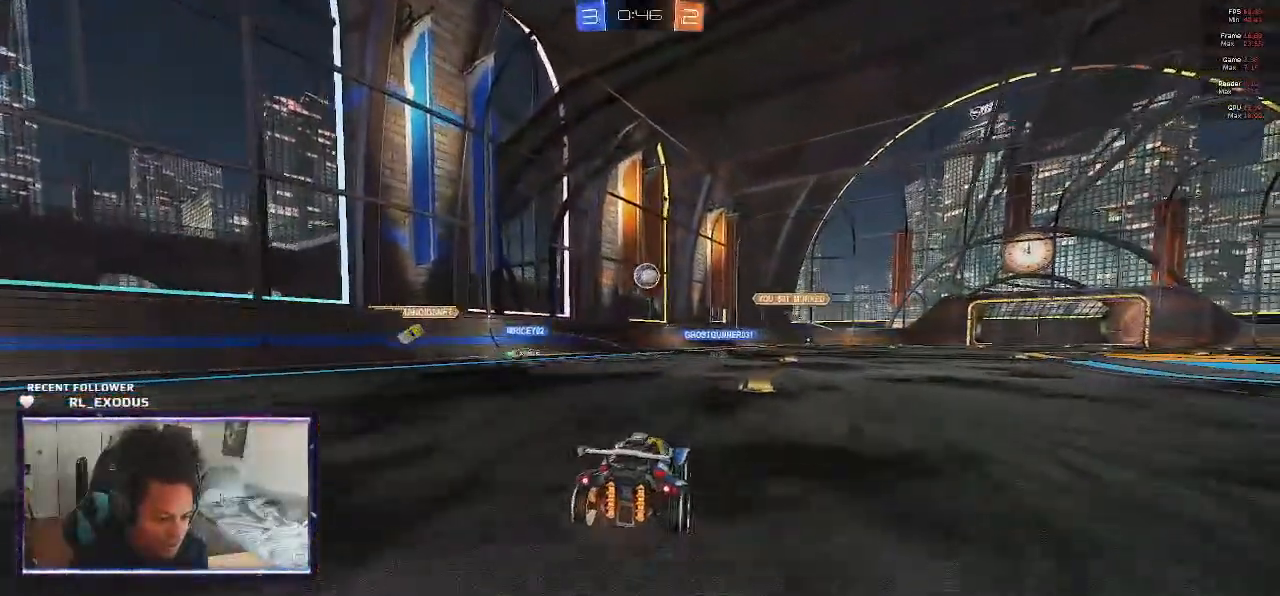
{"buttons": ["R2"], "left_stick": "left", "right_stick": "center", "events": [[100, "L1", "down"], [267, "L1", "up"]]}
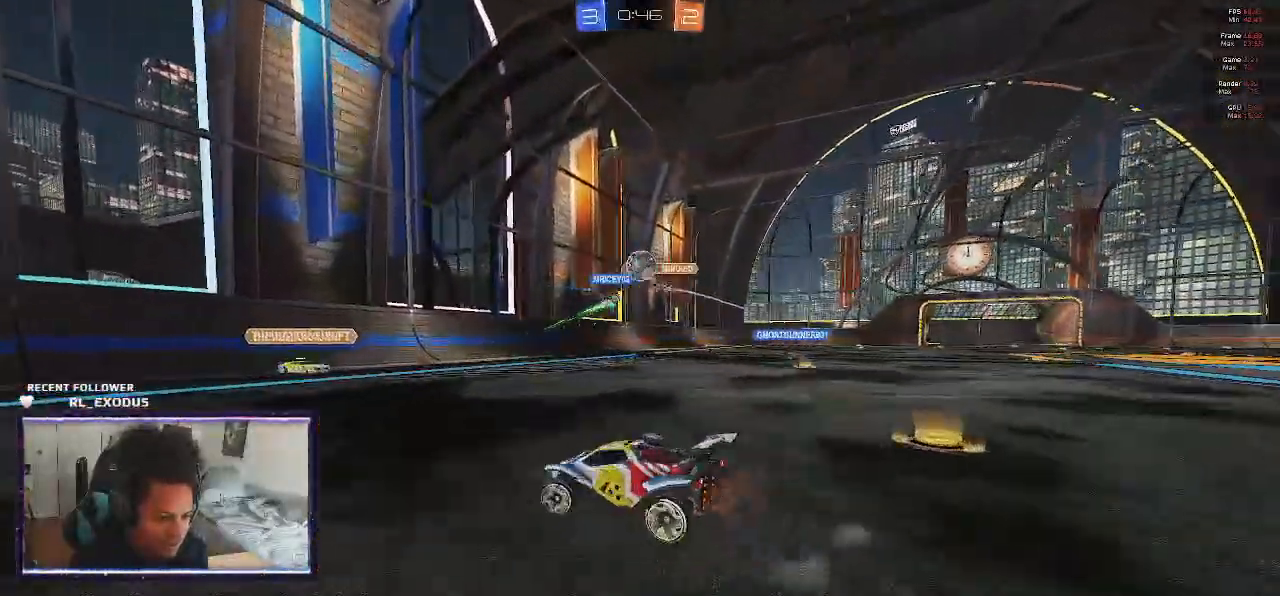
{"buttons": ["R2"], "left_stick": "left", "right_stick": "center", "events": []}
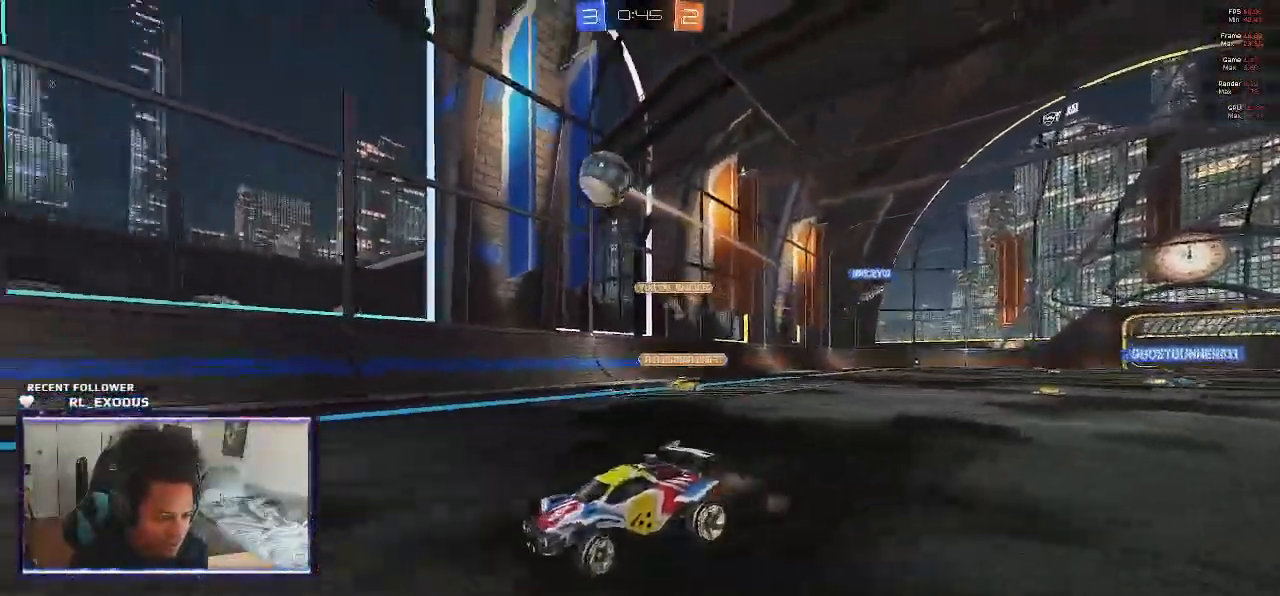
{"buttons": ["R2"], "left_stick": "left", "right_stick": "center", "events": [[333, "R2", "up"], [367, "L2", "down"], [467, "R2", "down"], [500, "L2", "up"]]}
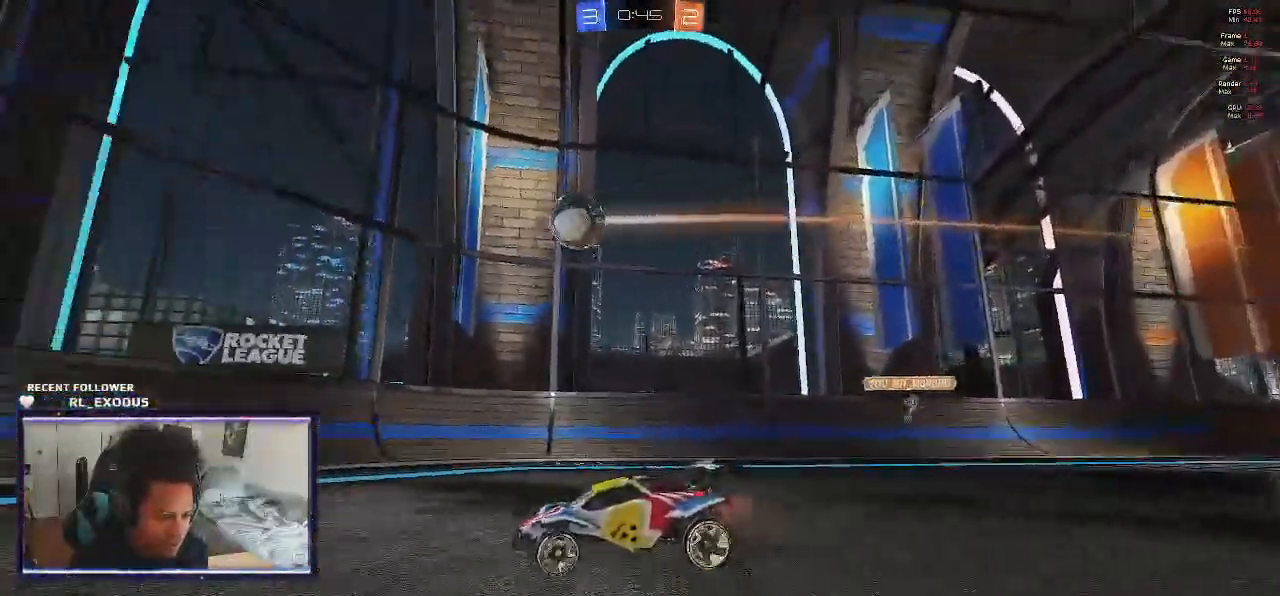
{"buttons": ["R2"], "left_stick": "left", "right_stick": "center", "events": [[233, "R2", "up"], [400, "R2", "down"]]}
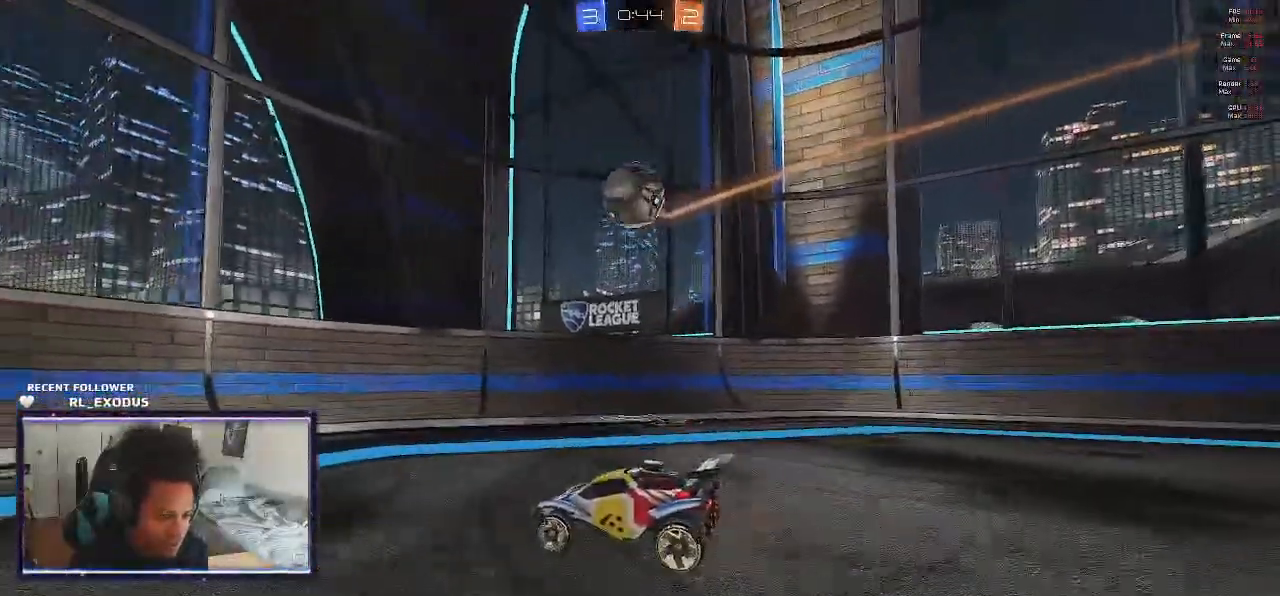
{"buttons": ["R2"], "left_stick": "left", "right_stick": "center", "events": [[333, "SQUARE", "down"], [500, "SQUARE", "up"]]}